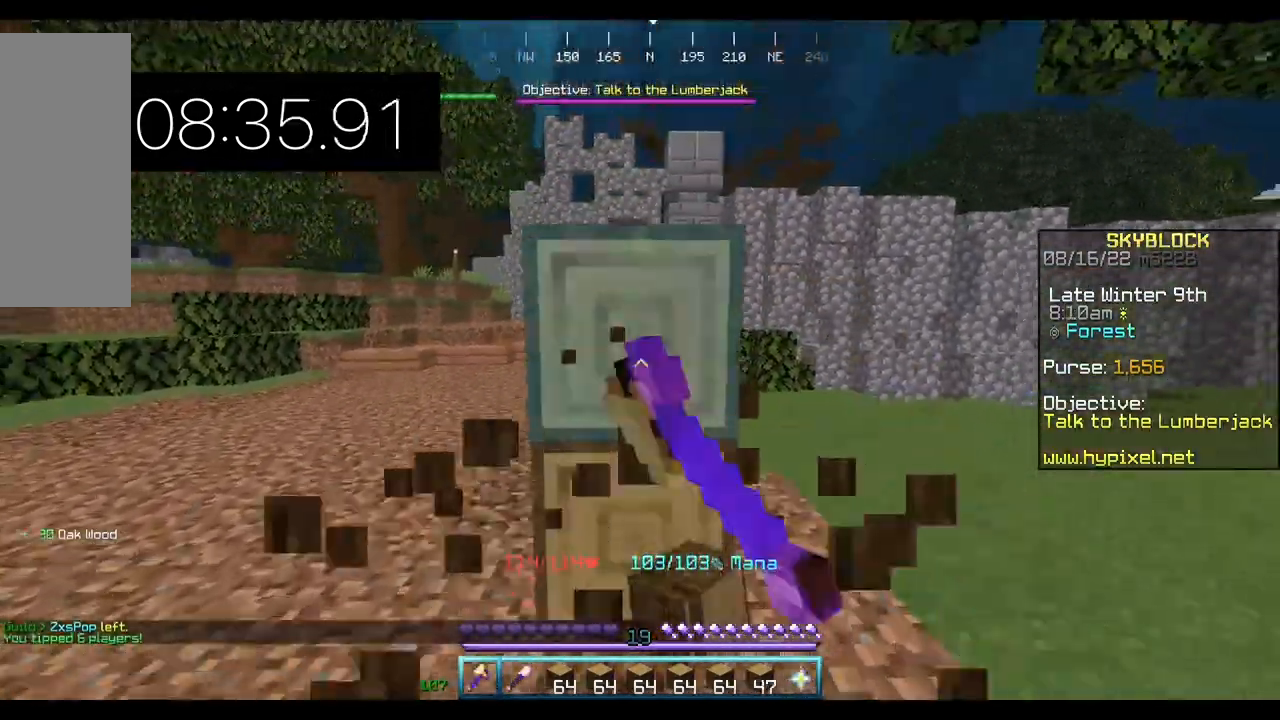
Gameplay with keyboard and mouse; each line is a JSON object with the keys and mouse buttons held at the frame after it. "events" lists presses ("down") and releases ("up") of "a", "d", "s", "w", "mouse_left" and "mouse_right" between this image and that frame as [ms after this image, input, new state], when the widget could be followed in between. "mouse_left", "mouse_right" = the "left", "right" buttons of the "mouse" list. No other keys are recorded. Fast repeated clicks can show as one long hold. Mouse movement is not recorded.
{"keys": [], "mouse": ["left"], "events": []}
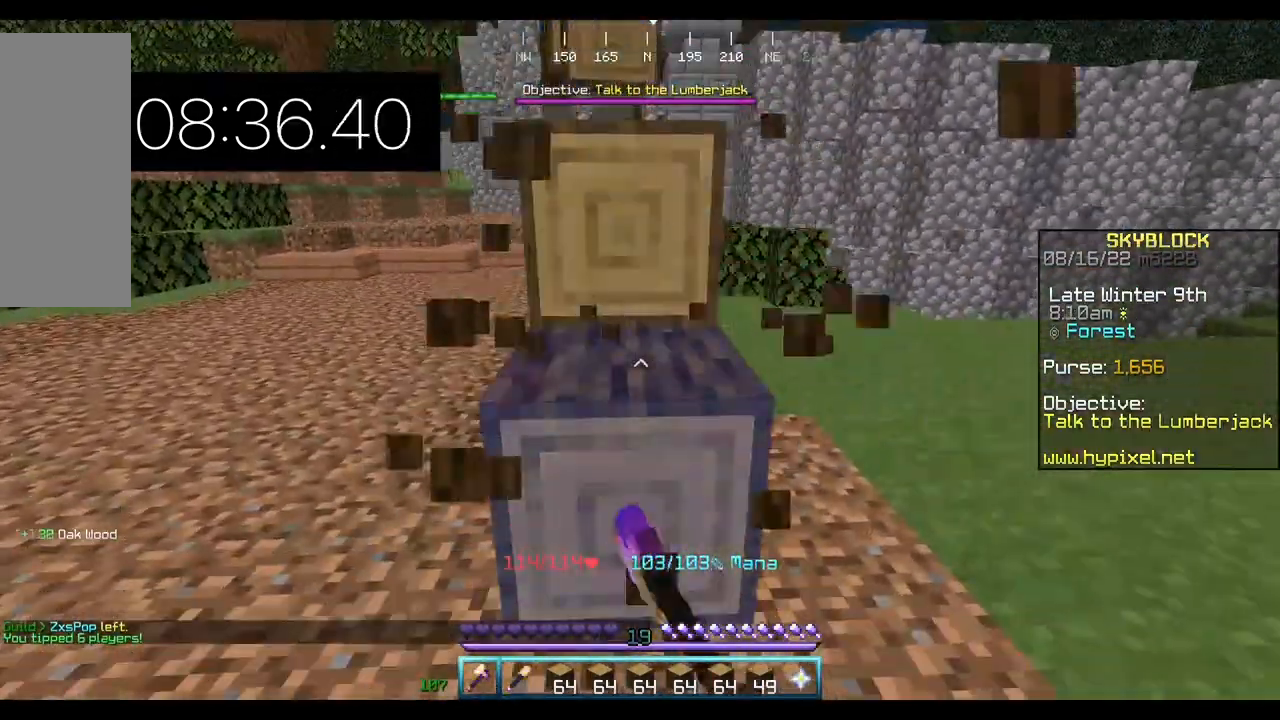
{"keys": [], "mouse": ["left"], "events": [[233, "w", "down"], [367, "w", "up"]]}
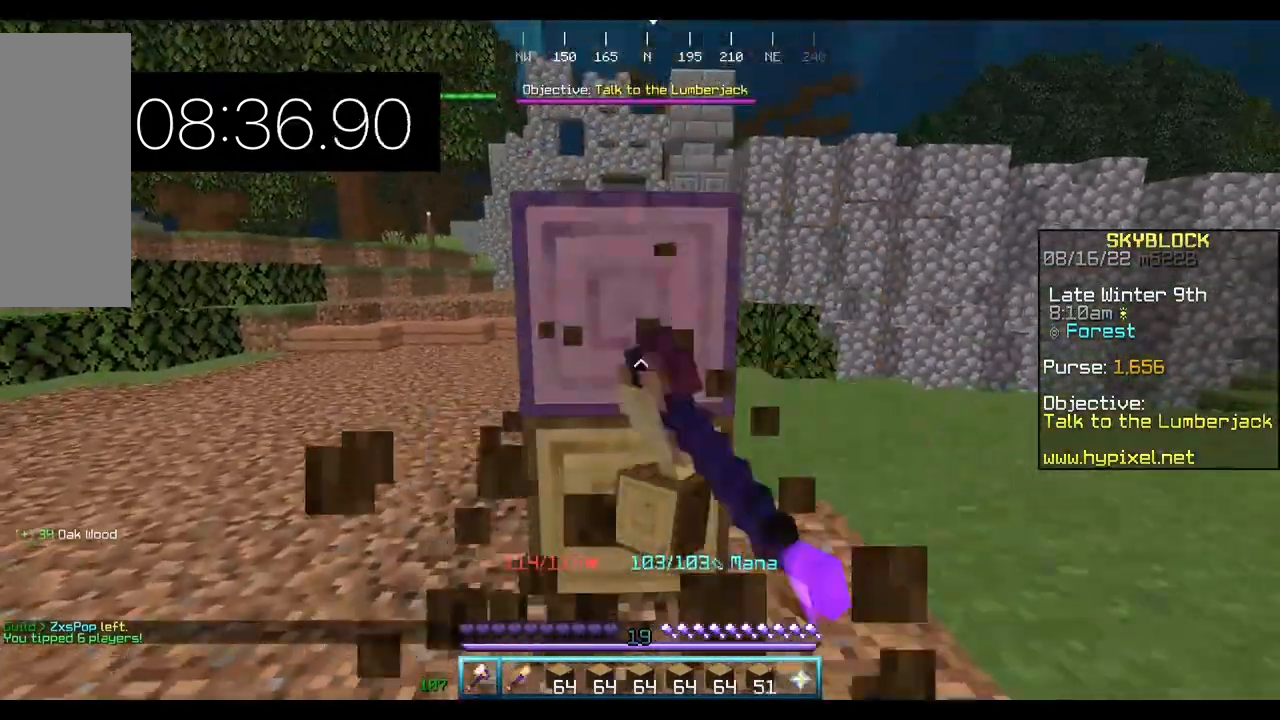
{"keys": [], "mouse": ["left"], "events": []}
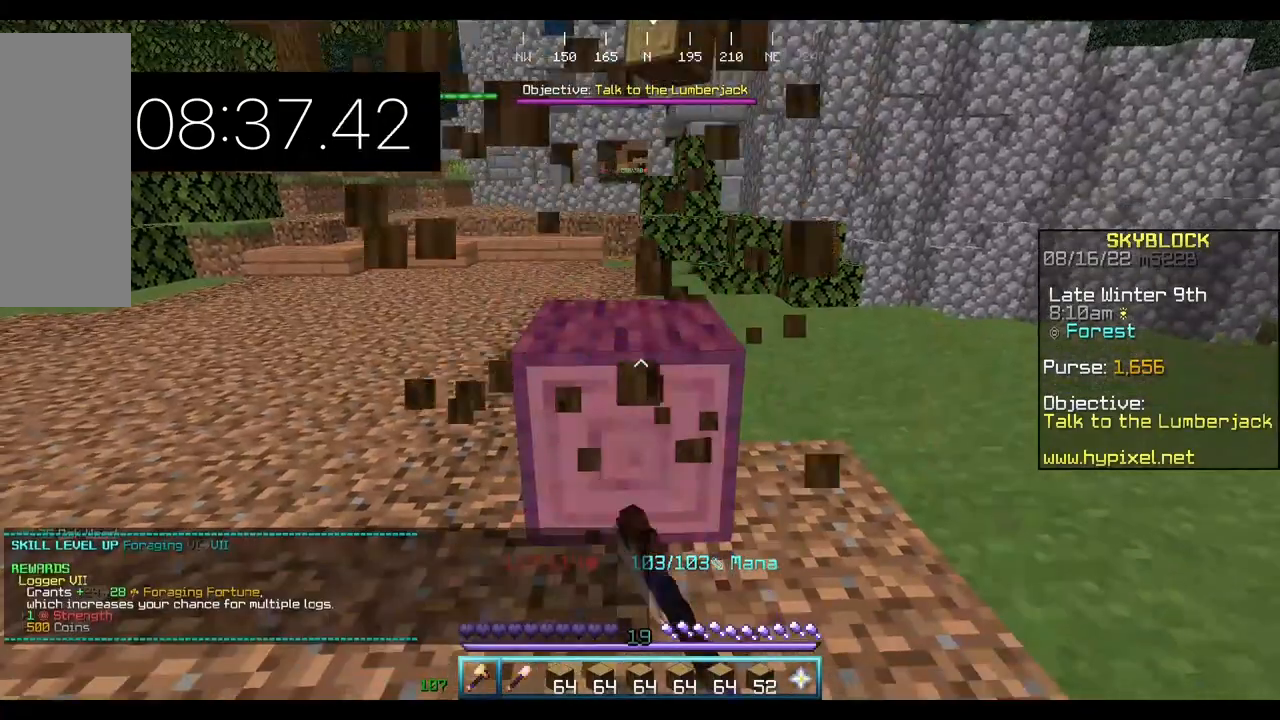
{"keys": [], "mouse": [], "events": [[300, "mouse_left", "up"]]}
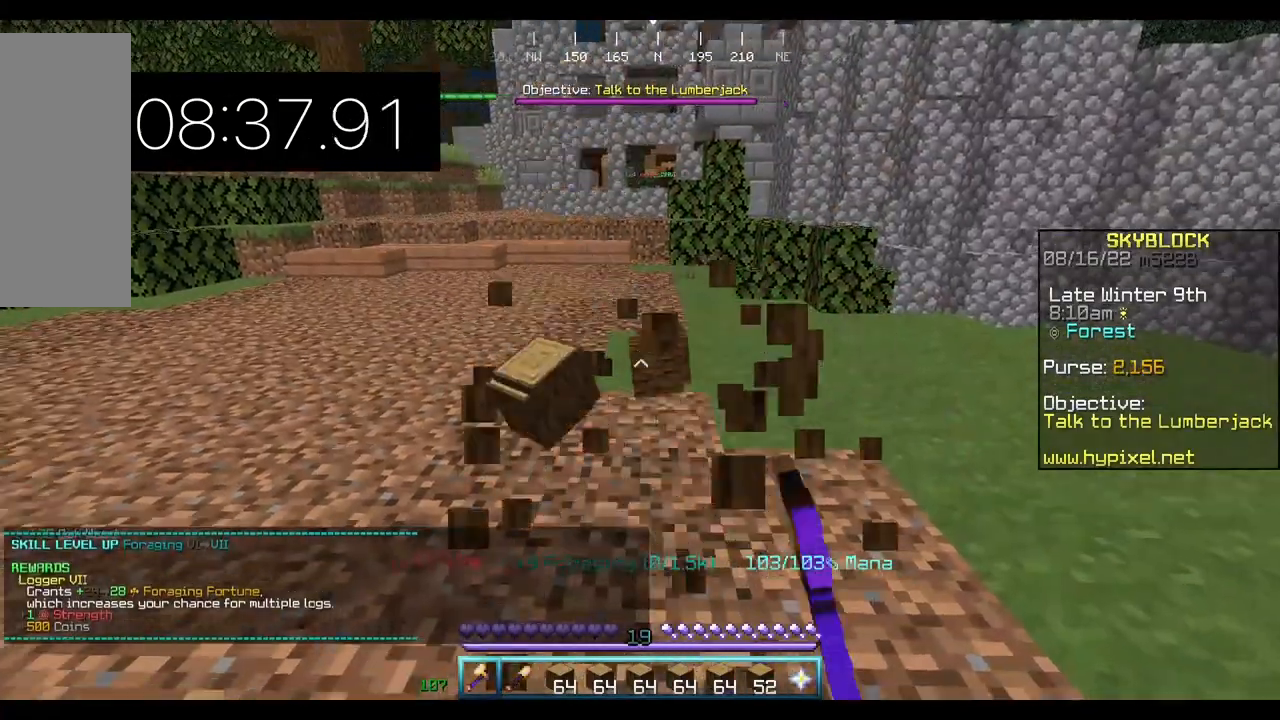
{"keys": [], "mouse": [], "events": []}
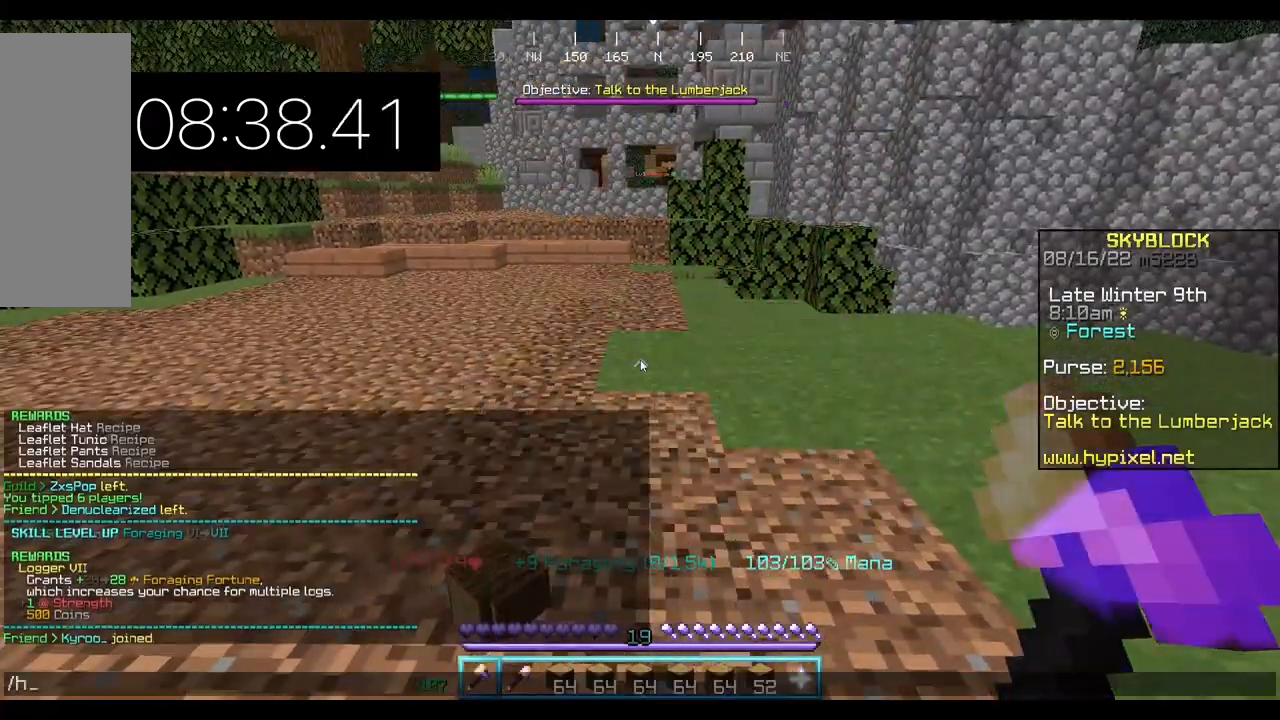
{"keys": [], "mouse": [], "events": []}
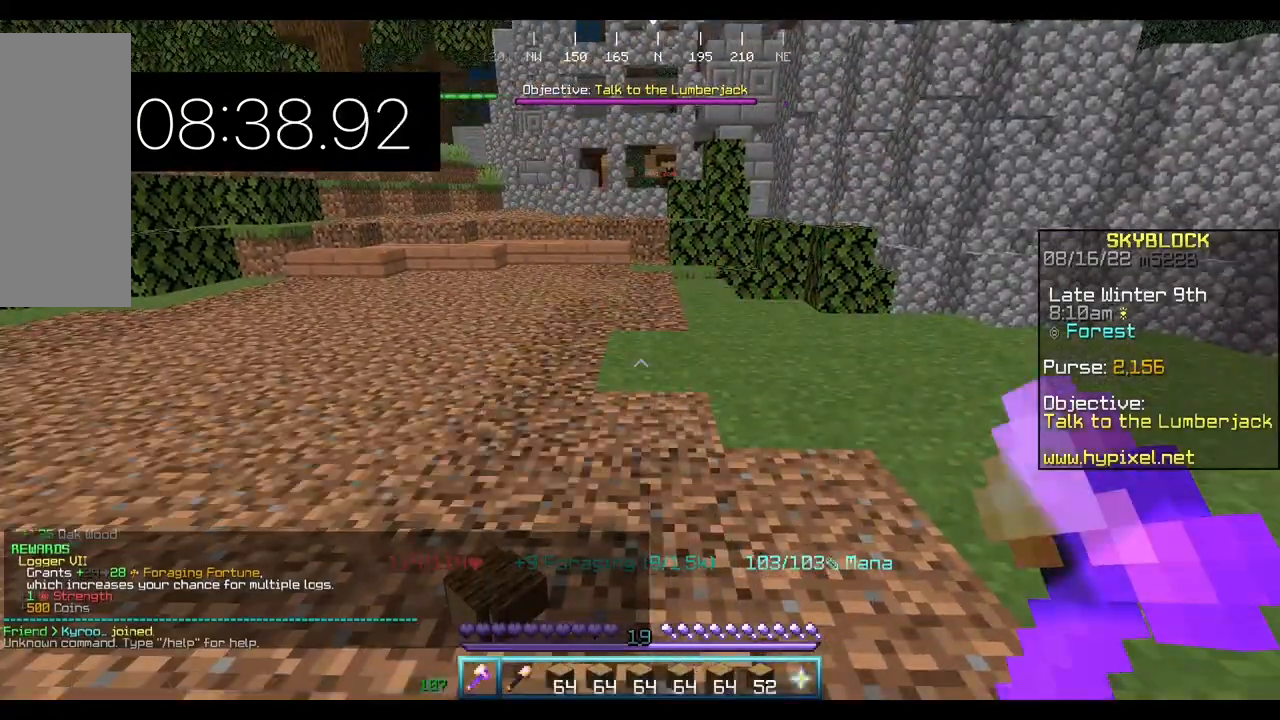
{"keys": [], "mouse": [], "events": [[133, "a", "down"], [133, "w", "down"], [333, "a", "up"], [367, "w", "up"]]}
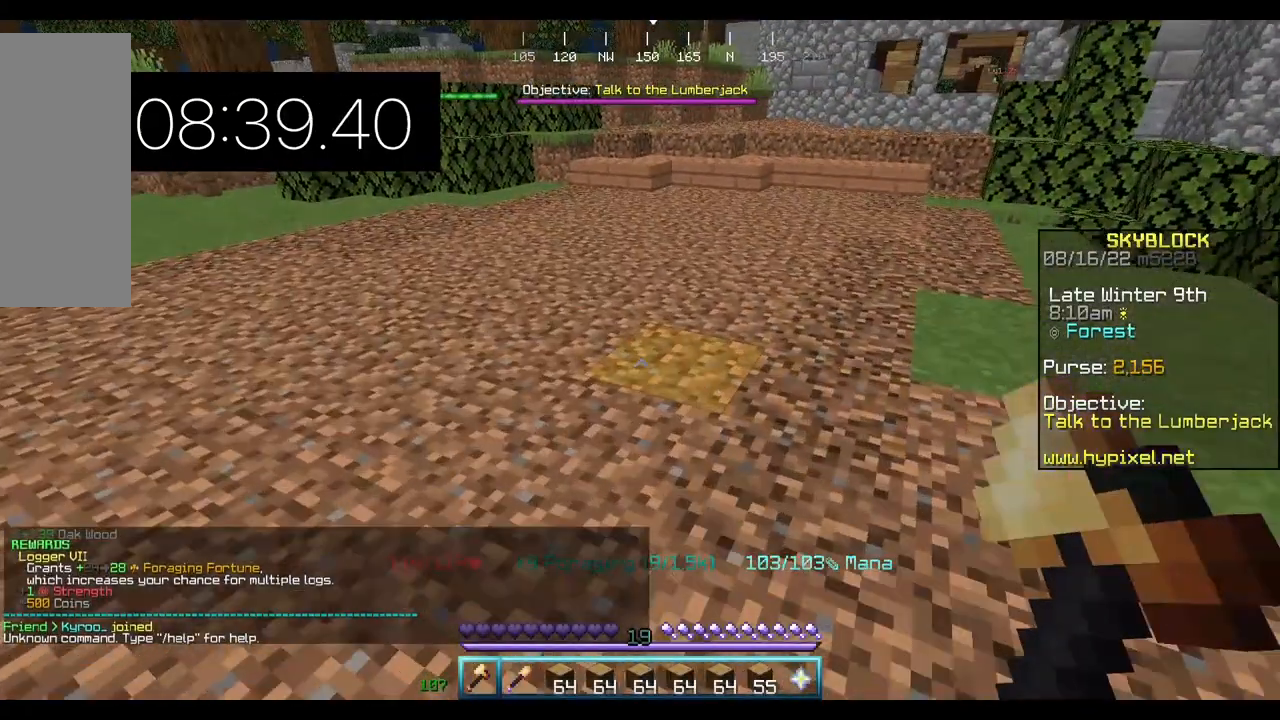
{"keys": [], "mouse": [], "events": []}
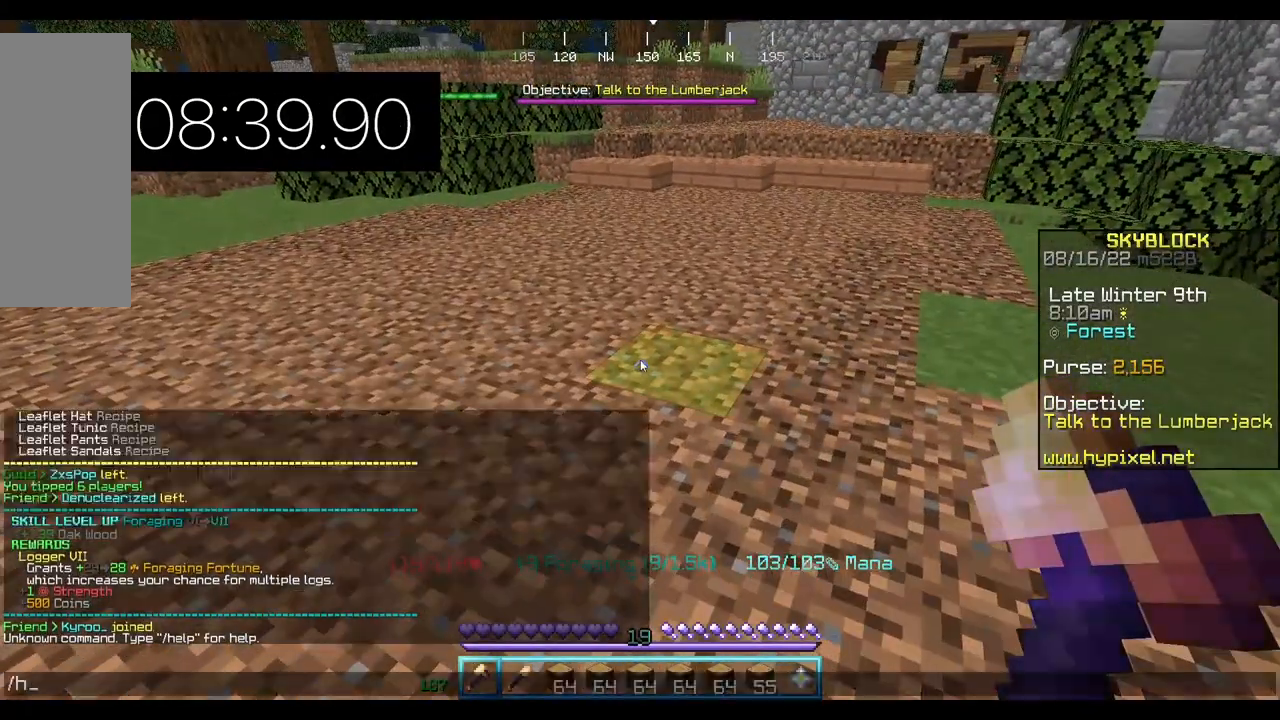
{"keys": [], "mouse": [], "events": []}
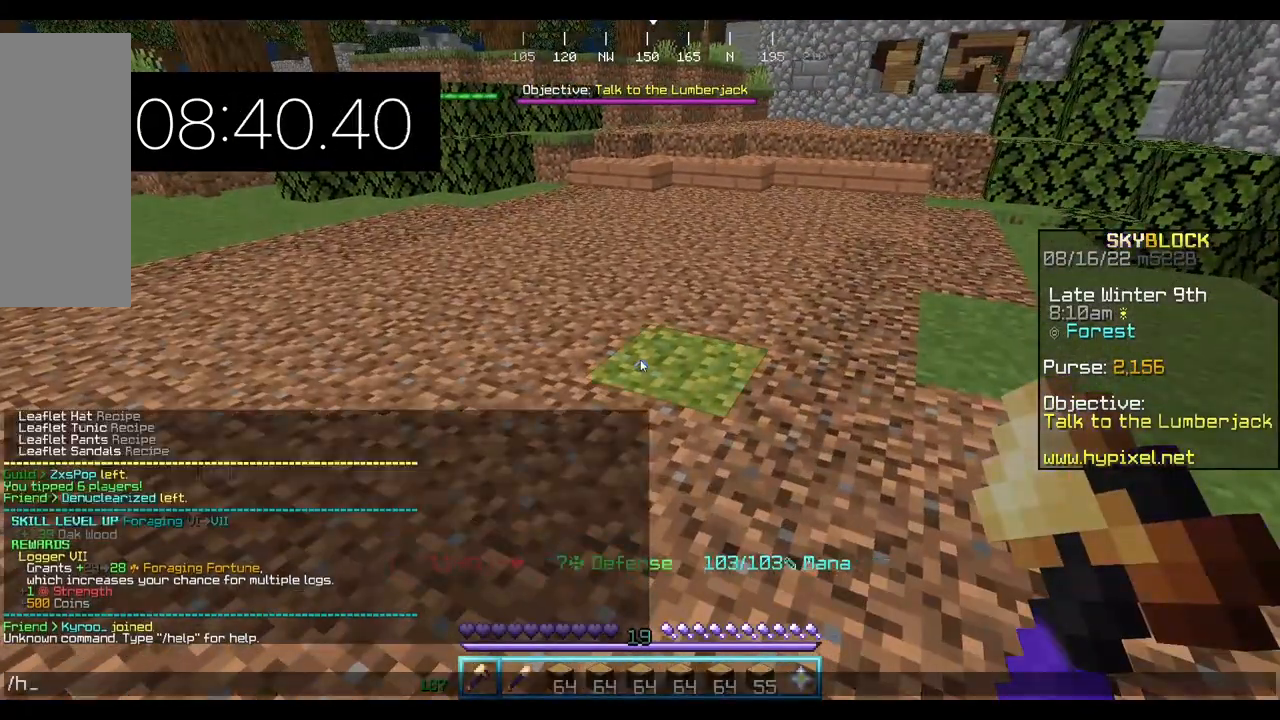
{"keys": [], "mouse": [], "events": []}
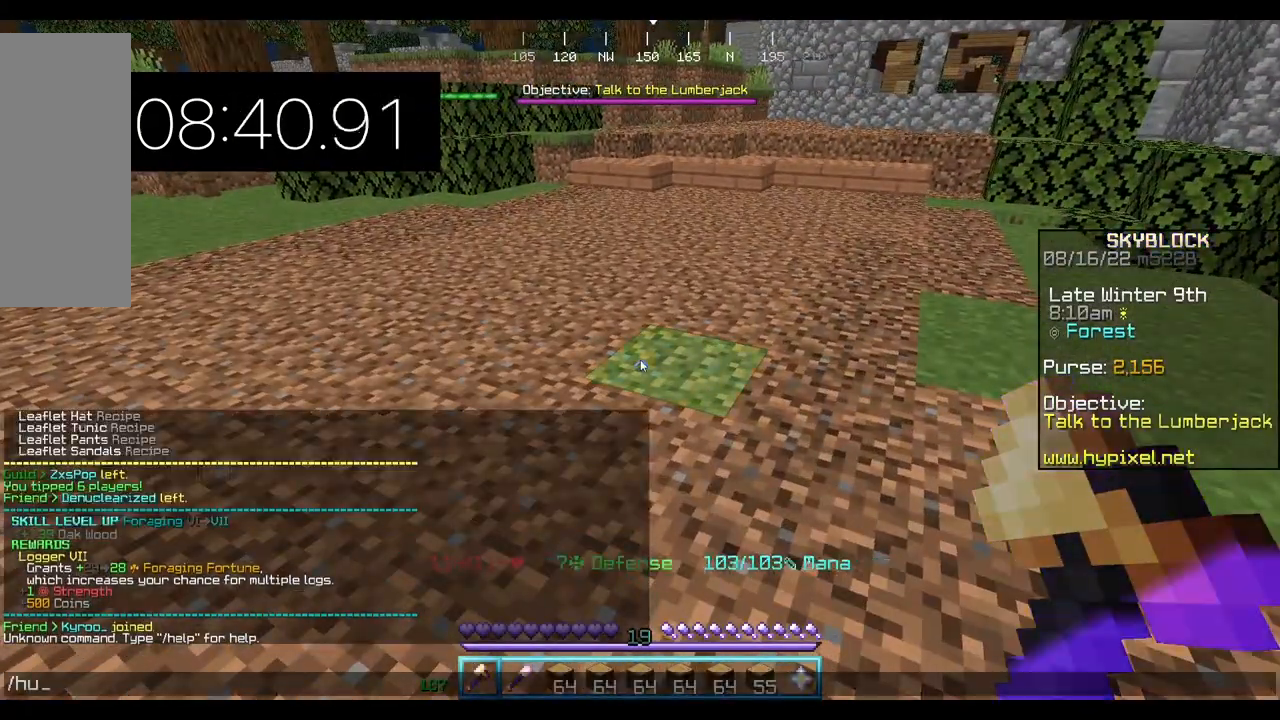
{"keys": ["a", "w"], "mouse": [], "events": [[333, "w", "down"], [367, "a", "down"]]}
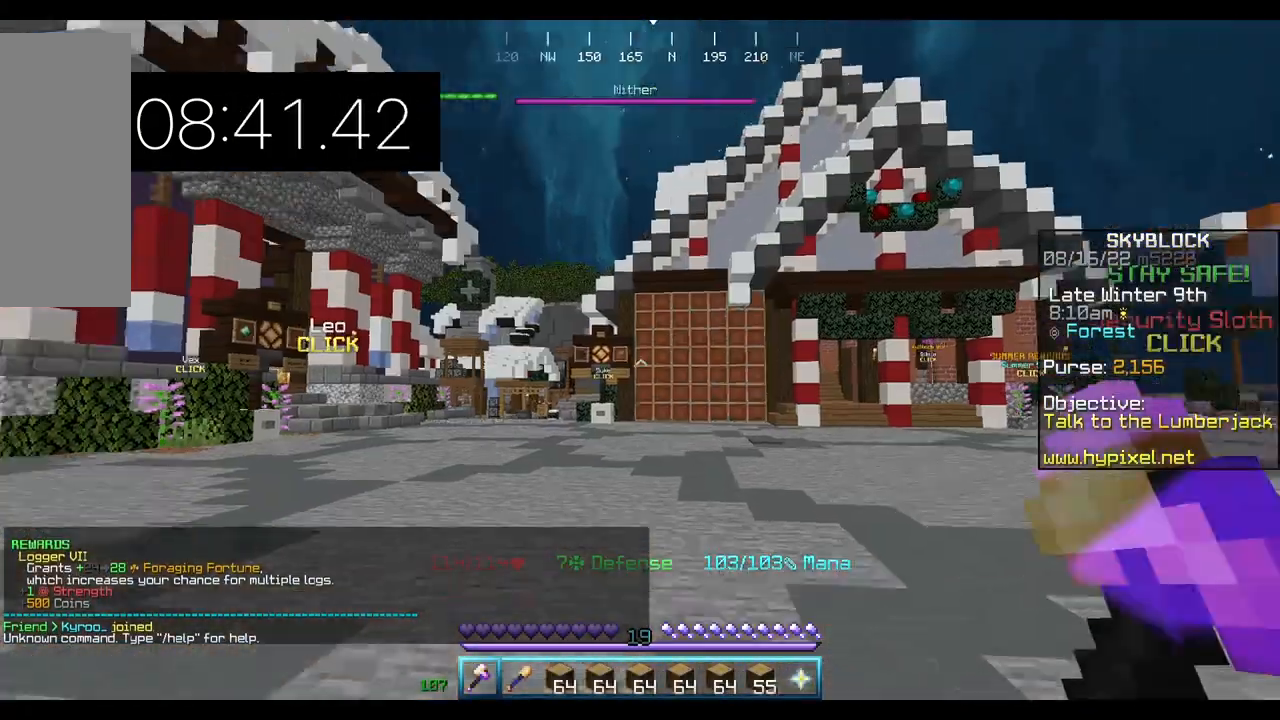
{"keys": ["w"], "mouse": [], "events": [[433, "a", "up"]]}
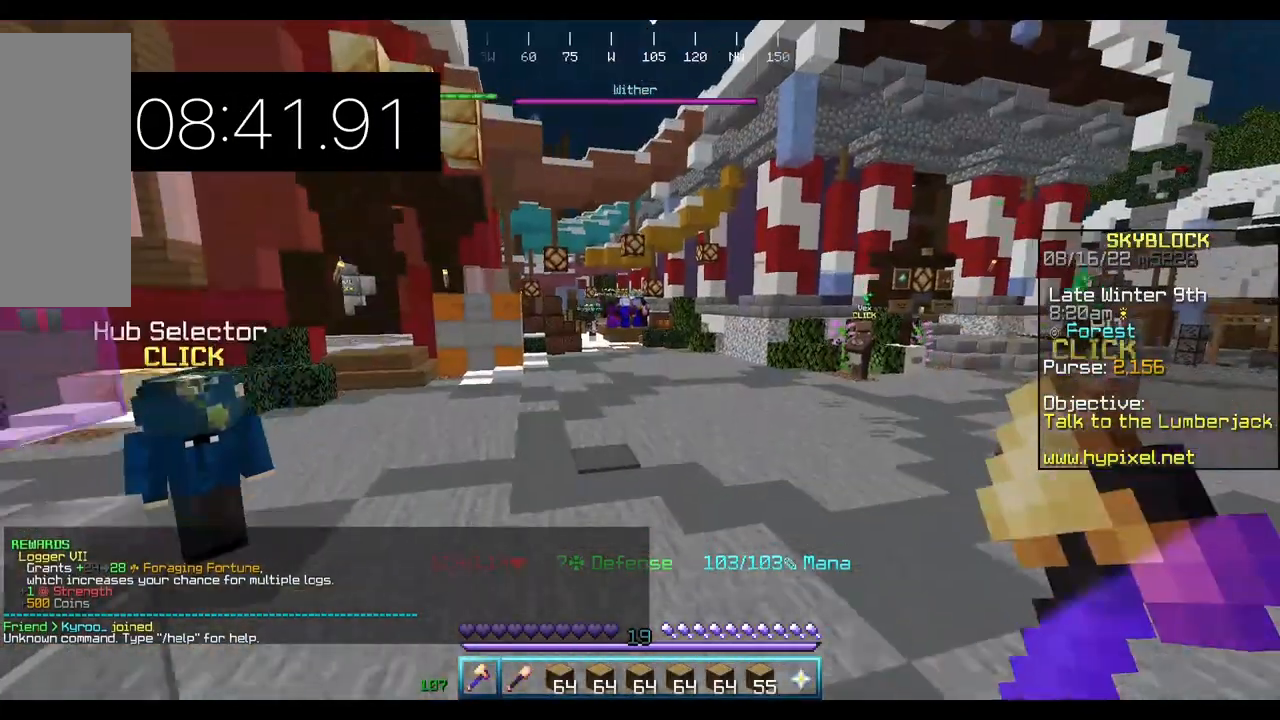
{"keys": ["w"], "mouse": [], "events": []}
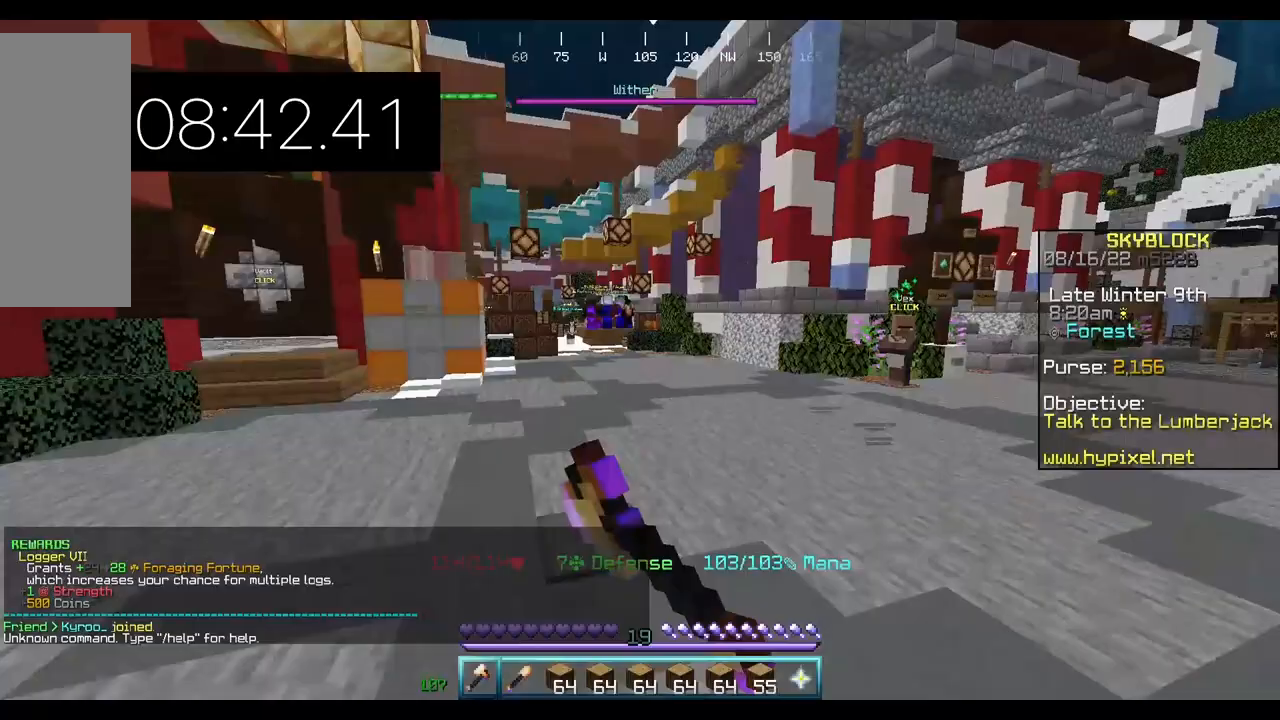
{"keys": ["w"], "mouse": [], "events": []}
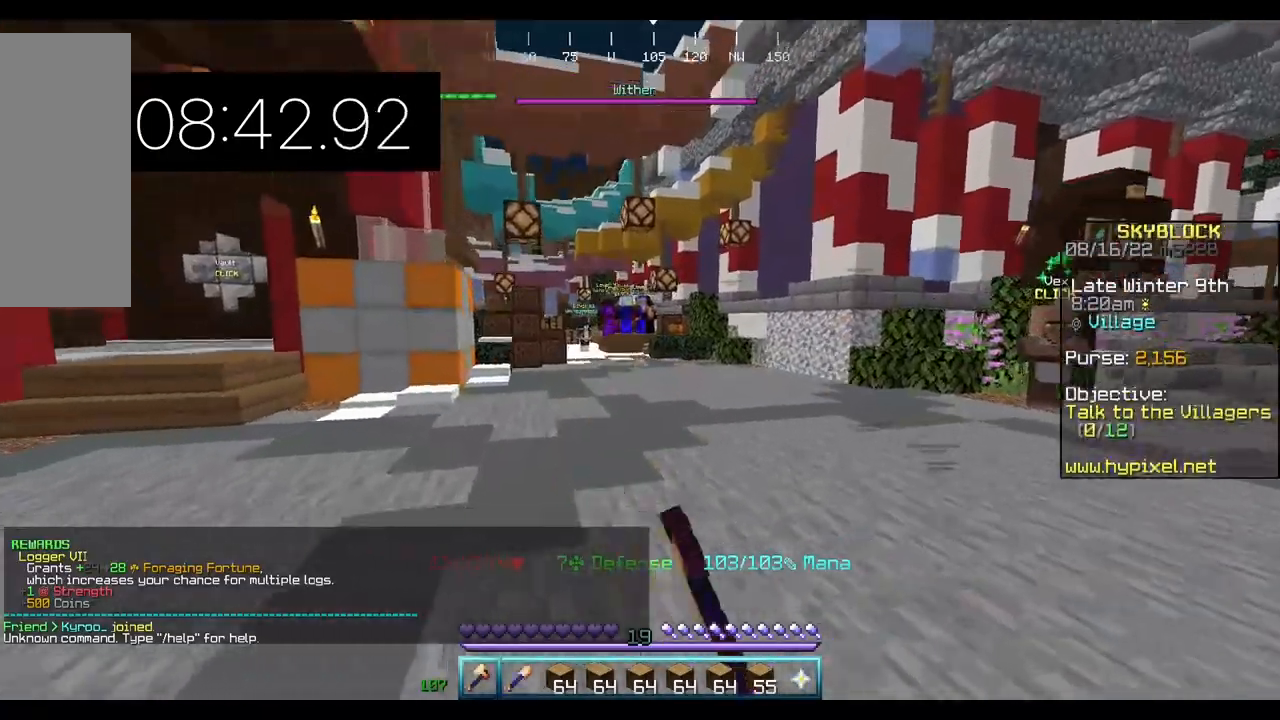
{"keys": ["w"], "mouse": [], "events": []}
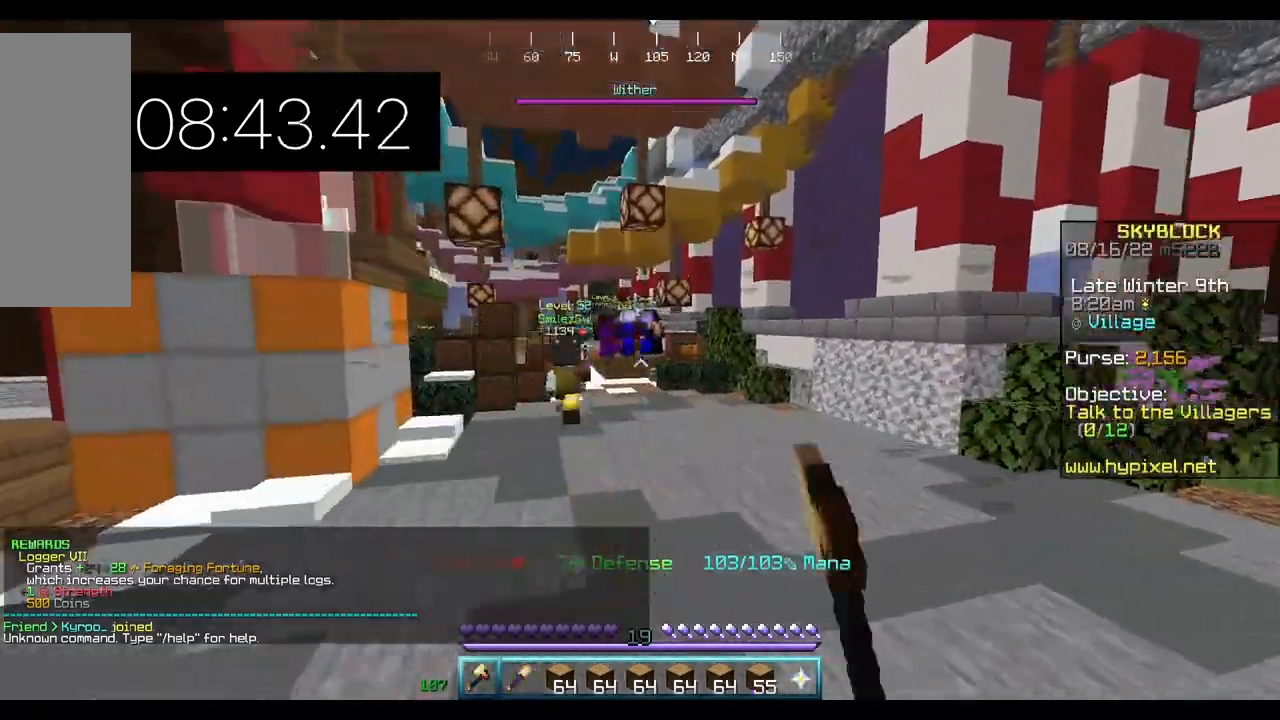
{"keys": ["w"], "mouse": [], "events": []}
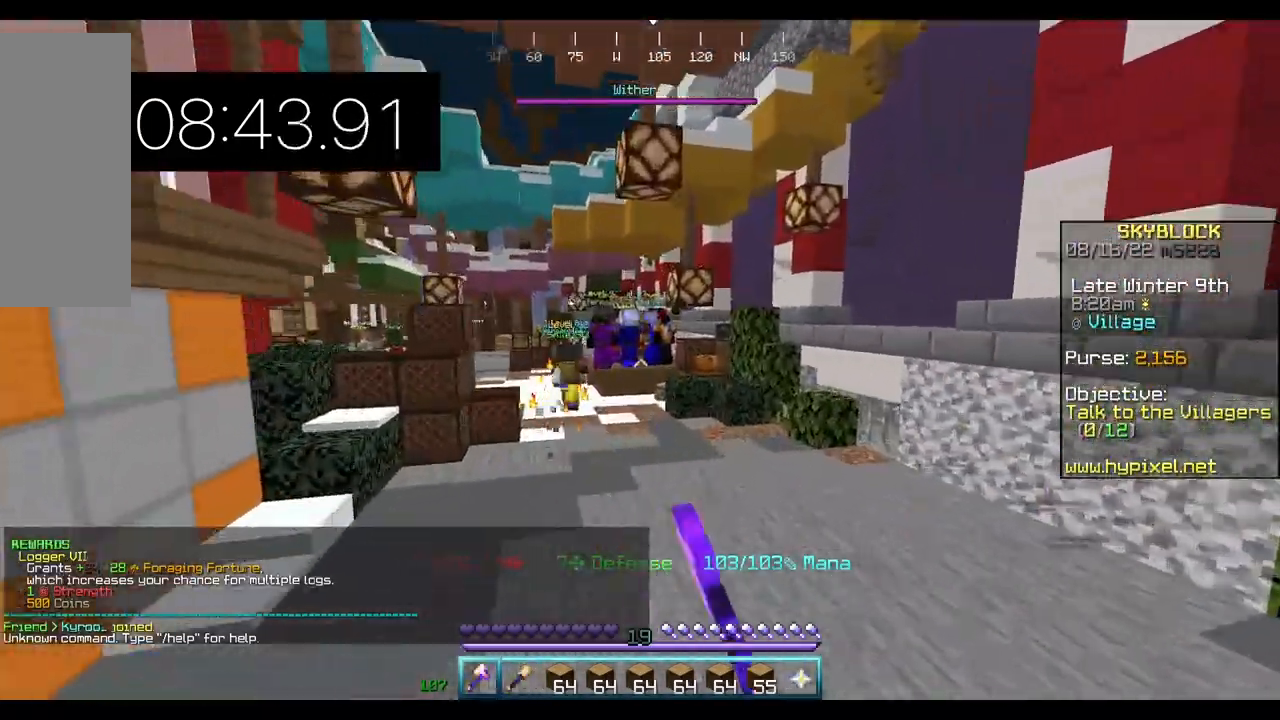
{"keys": ["w"], "mouse": [], "events": []}
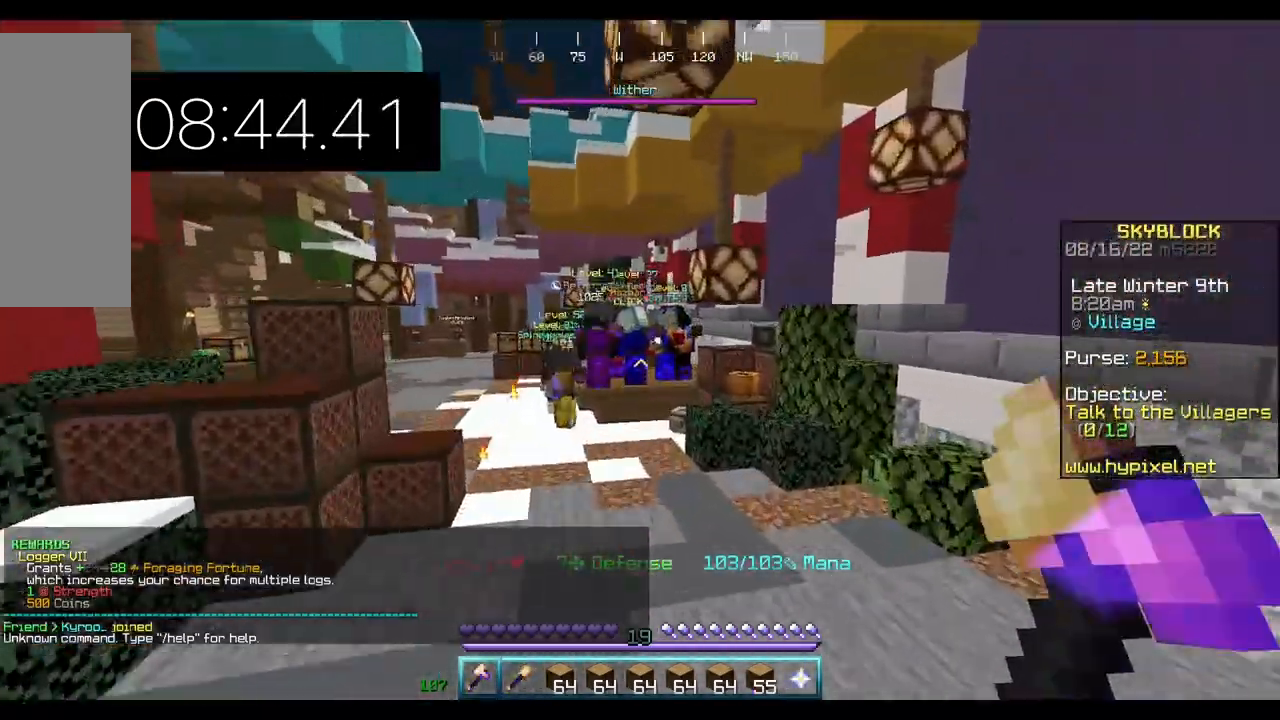
{"keys": ["w"], "mouse": [], "events": [[33, "a", "down"], [167, "a", "up"]]}
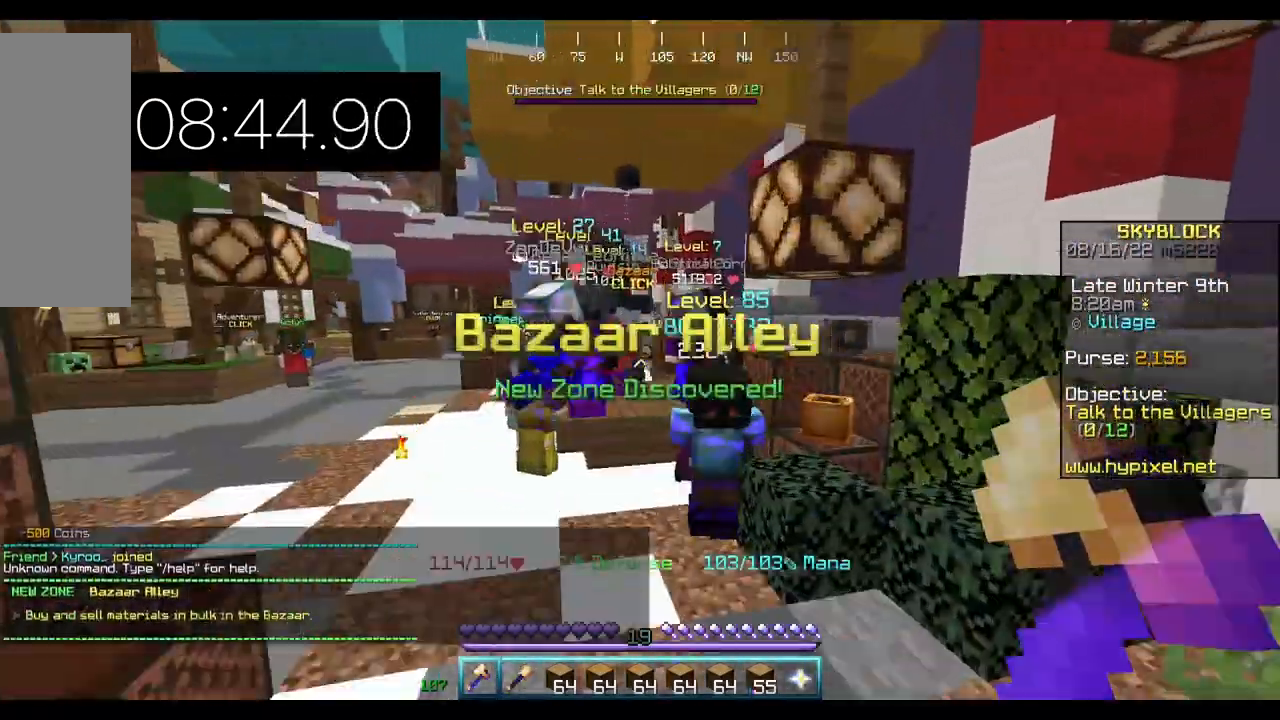
{"keys": ["w"], "mouse": [], "events": []}
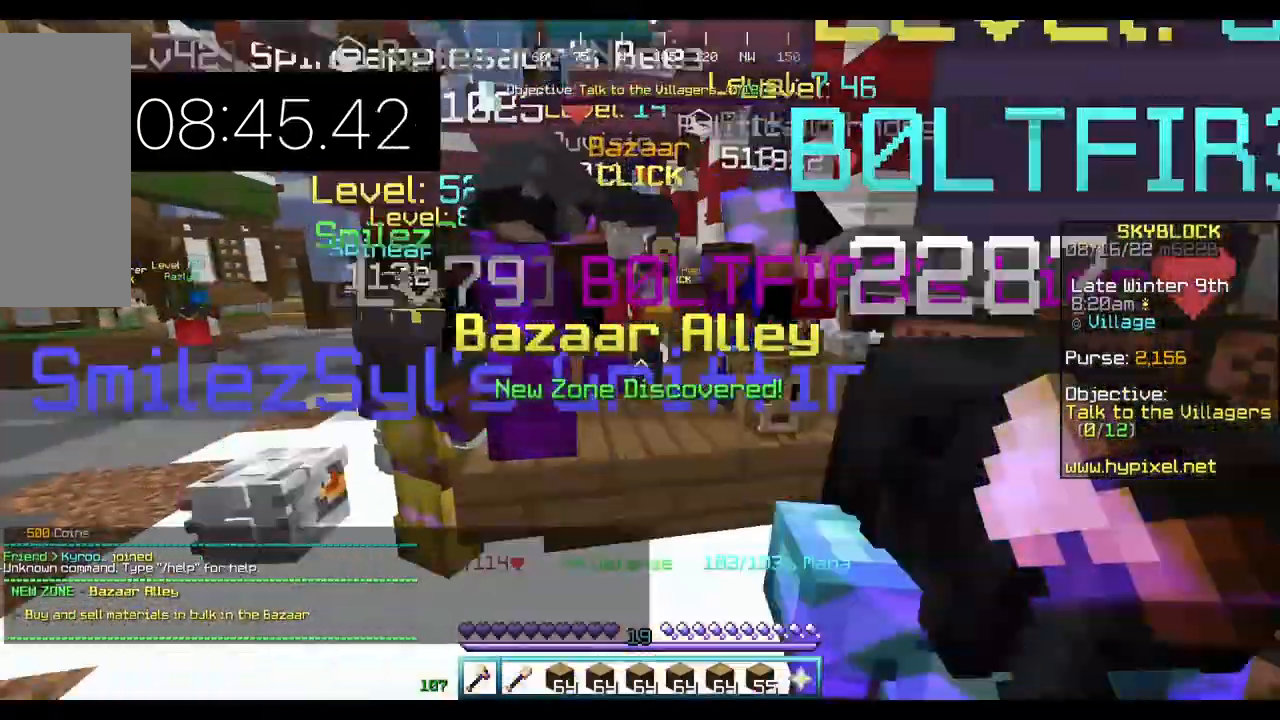
{"keys": [], "mouse": [], "events": [[233, "mouse_left", "down"], [233, "w", "up"], [367, "mouse_left", "up"]]}
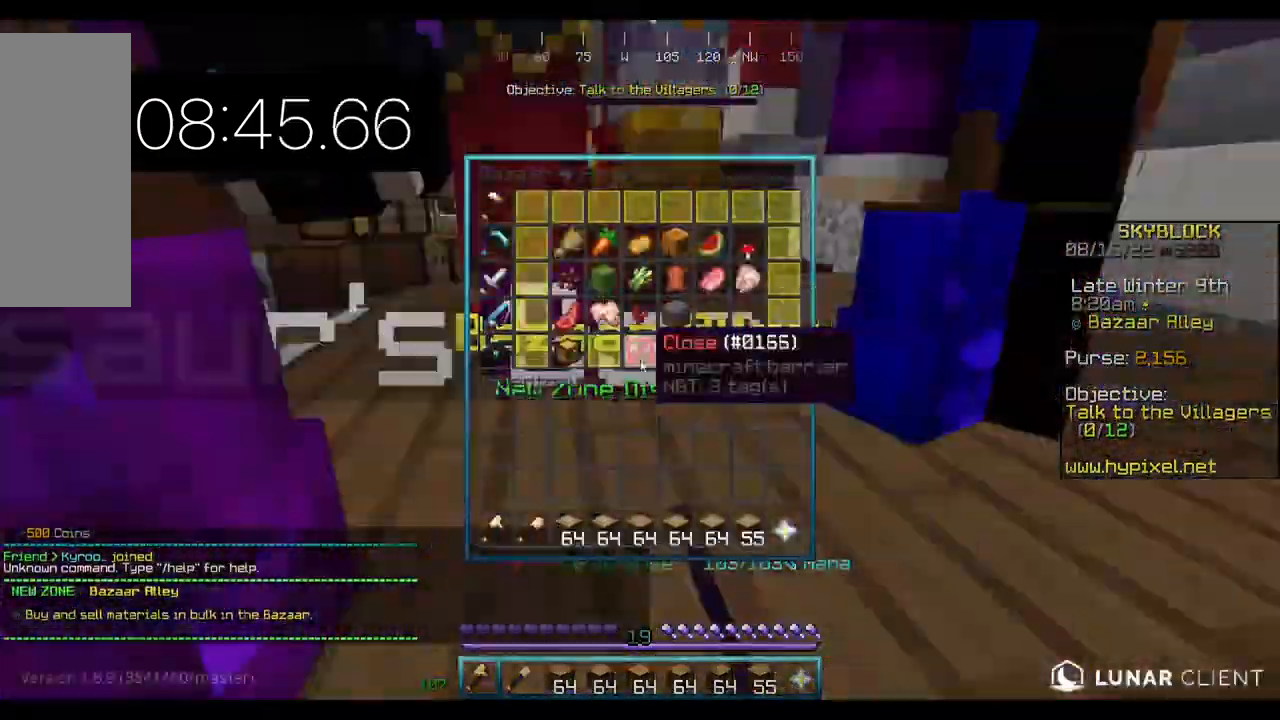
{"keys": [], "mouse": [], "events": []}
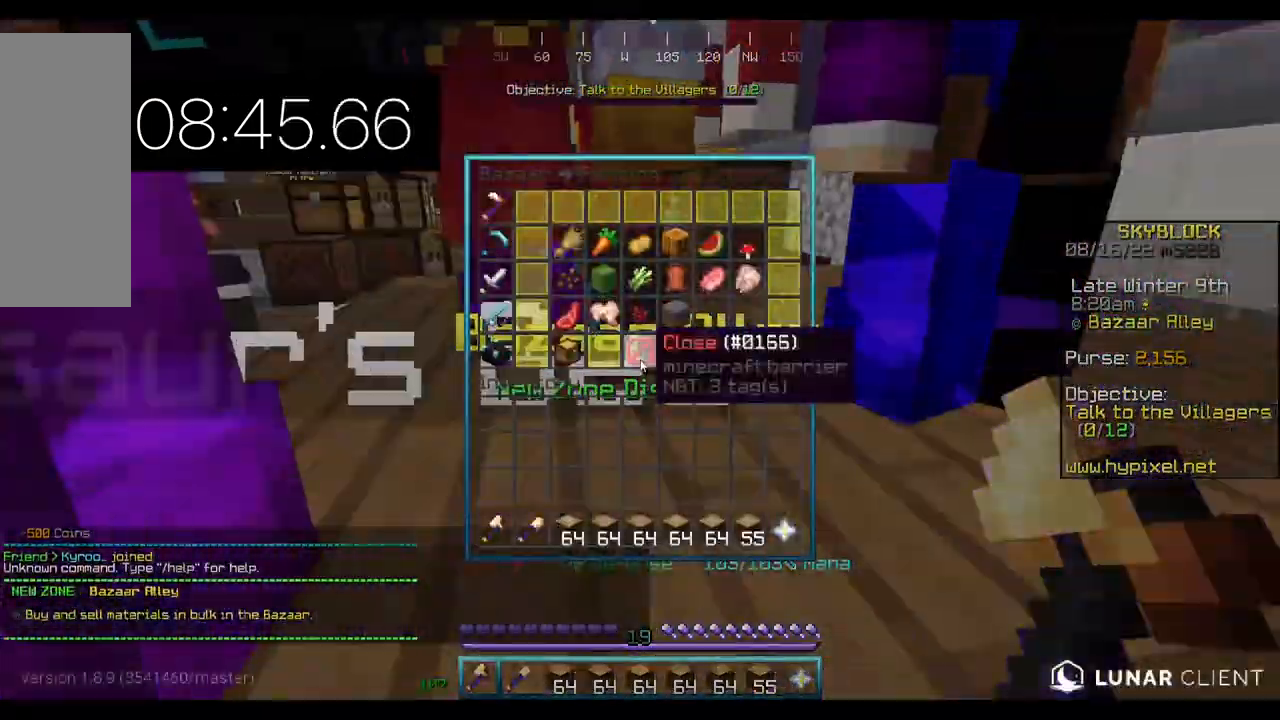
{"keys": [], "mouse": [], "events": []}
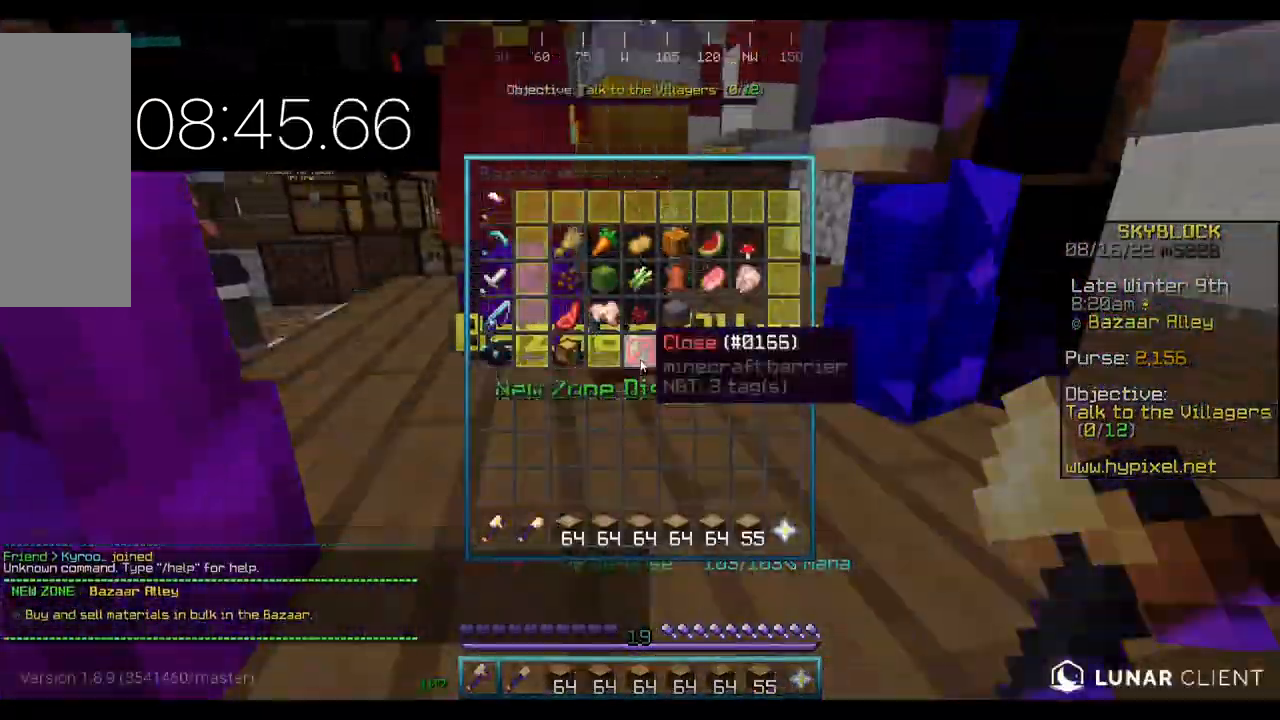
{"keys": [], "mouse": [], "events": []}
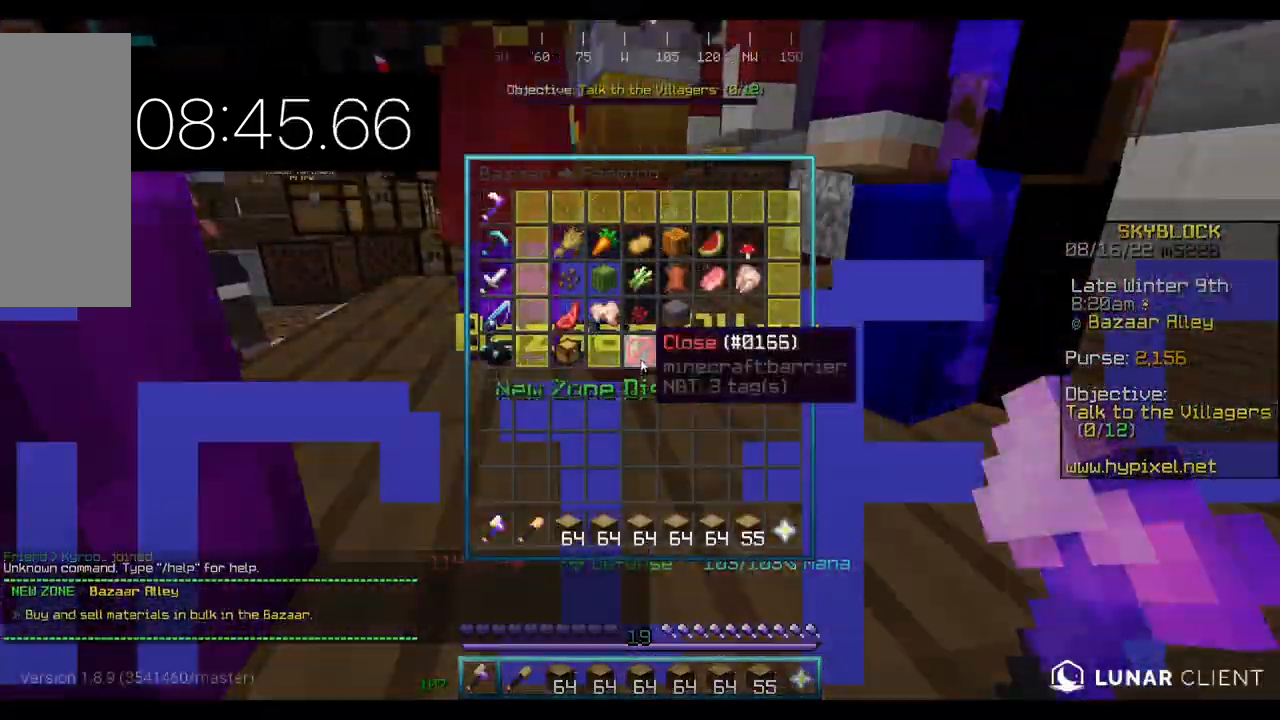
{"keys": [], "mouse": [], "events": []}
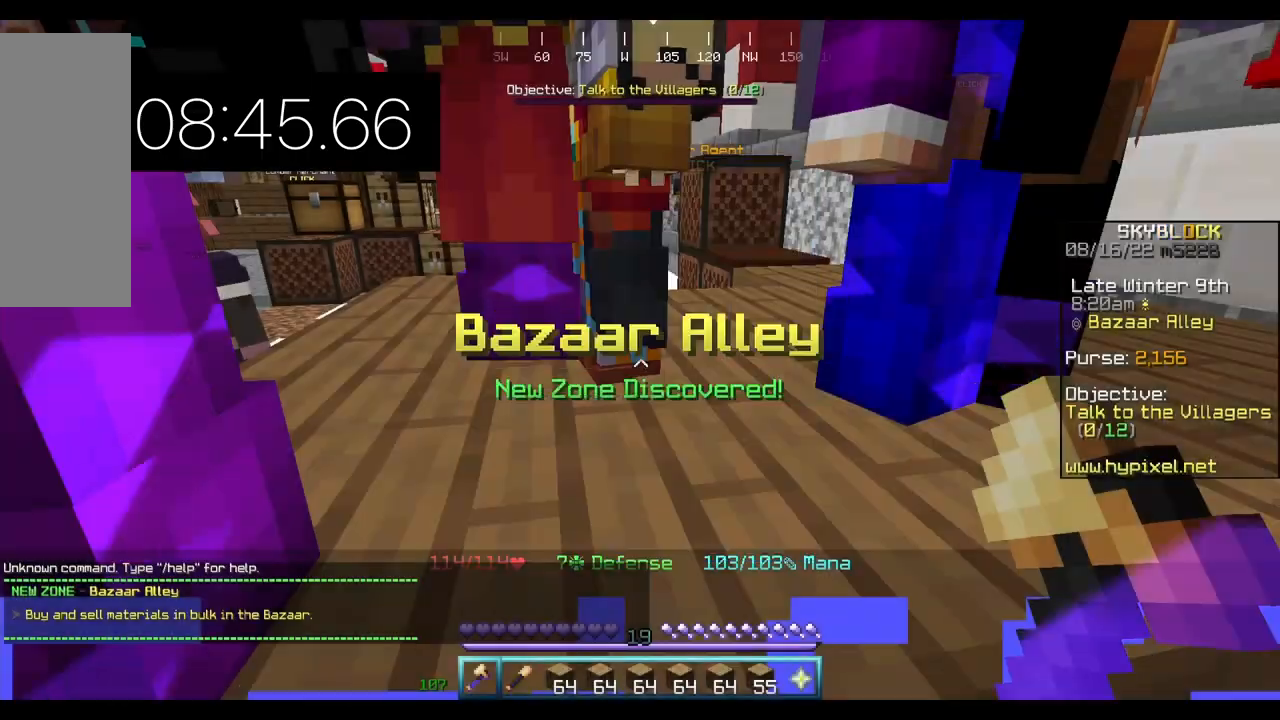
{"keys": ["s"], "mouse": [], "events": [[167, "s", "down"]]}
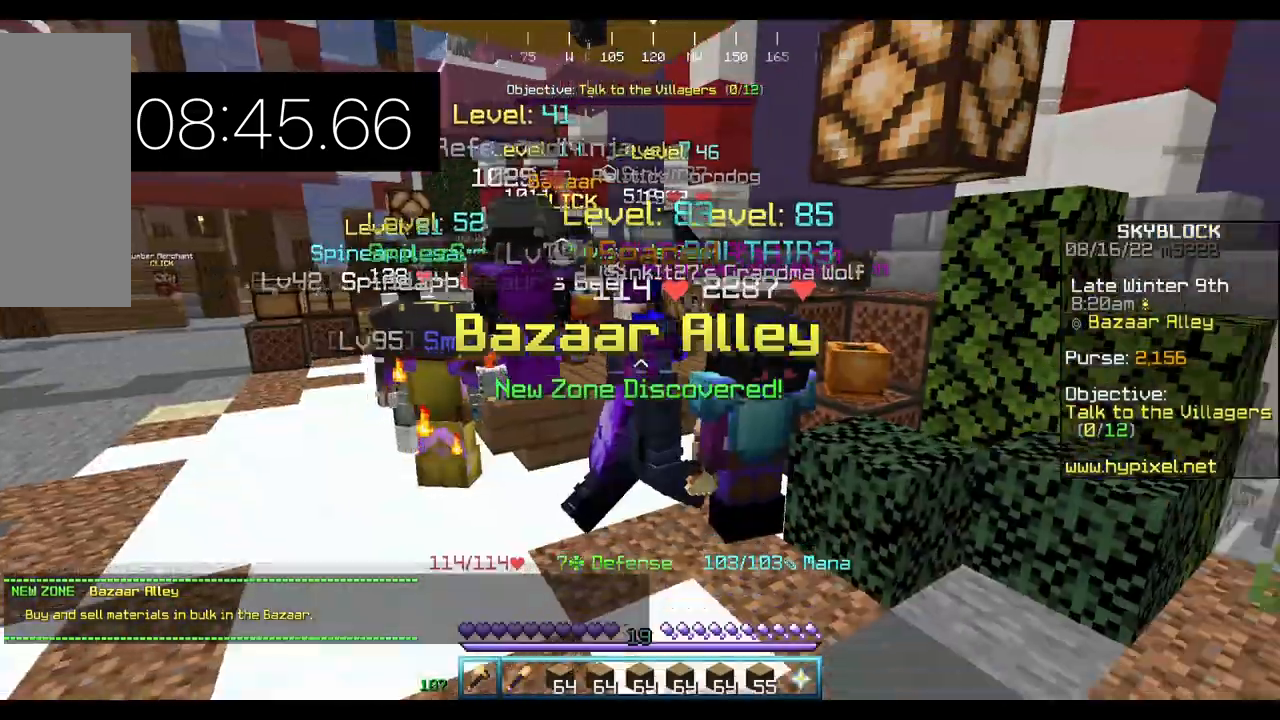
{"keys": ["a", "s"], "mouse": [], "events": [[33, "a", "down"]]}
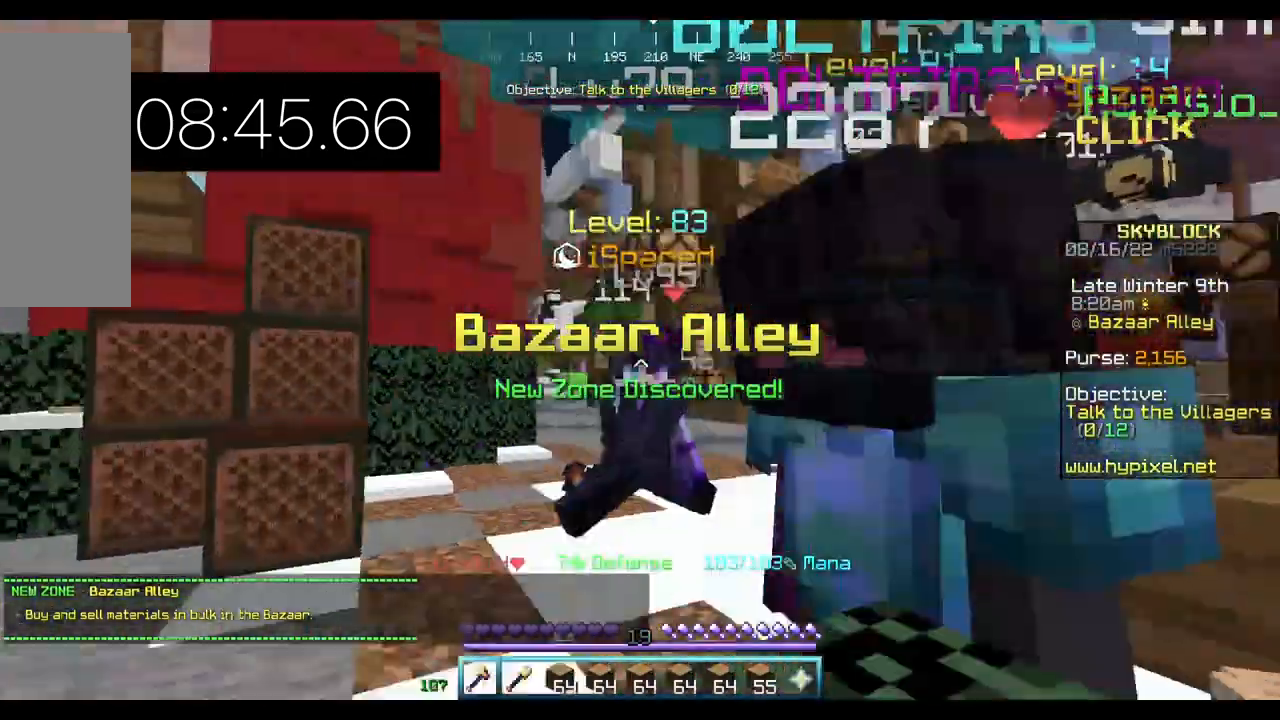
{"keys": ["s"], "mouse": [], "events": [[333, "a", "up"]]}
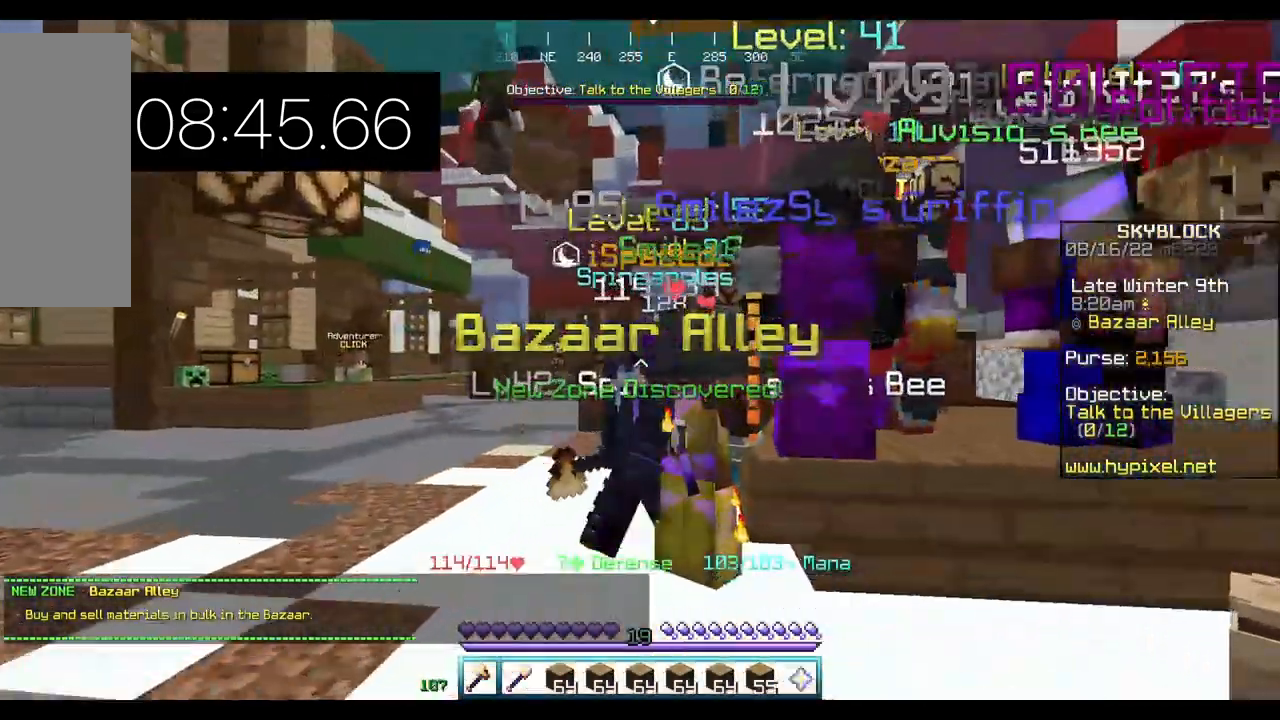
{"keys": ["s"], "mouse": [], "events": []}
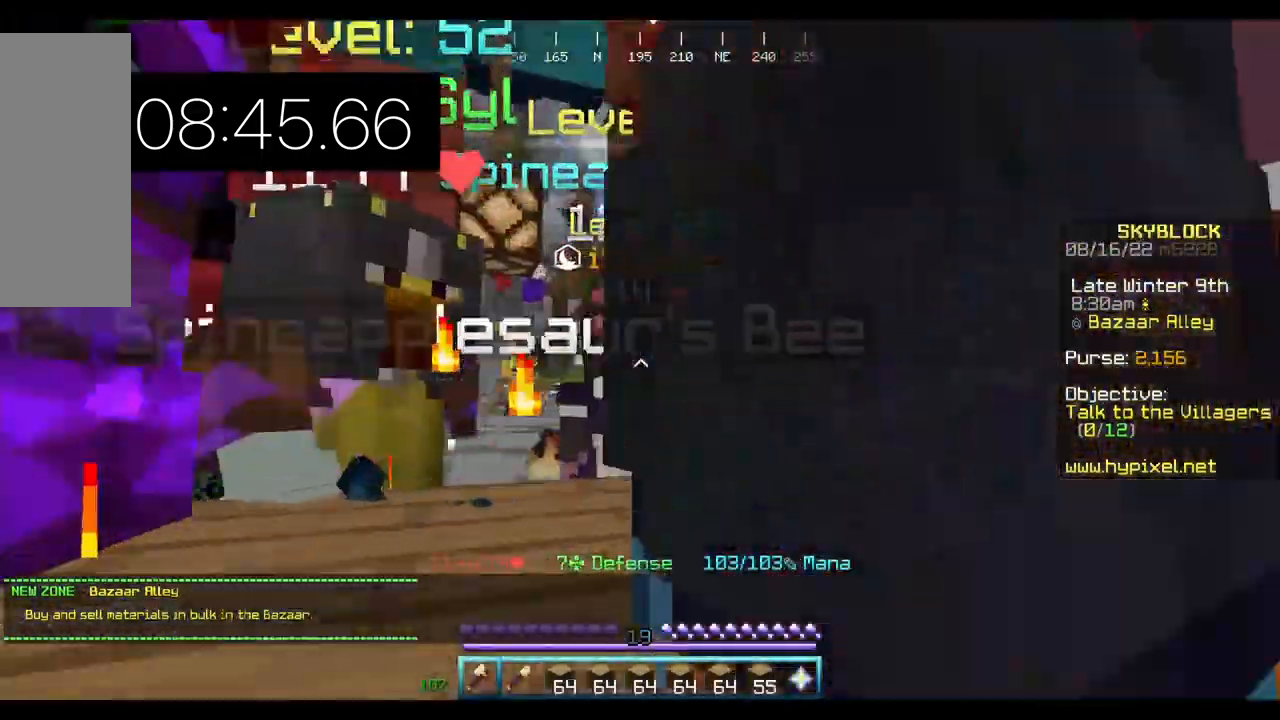
{"keys": ["s"], "mouse": [], "events": []}